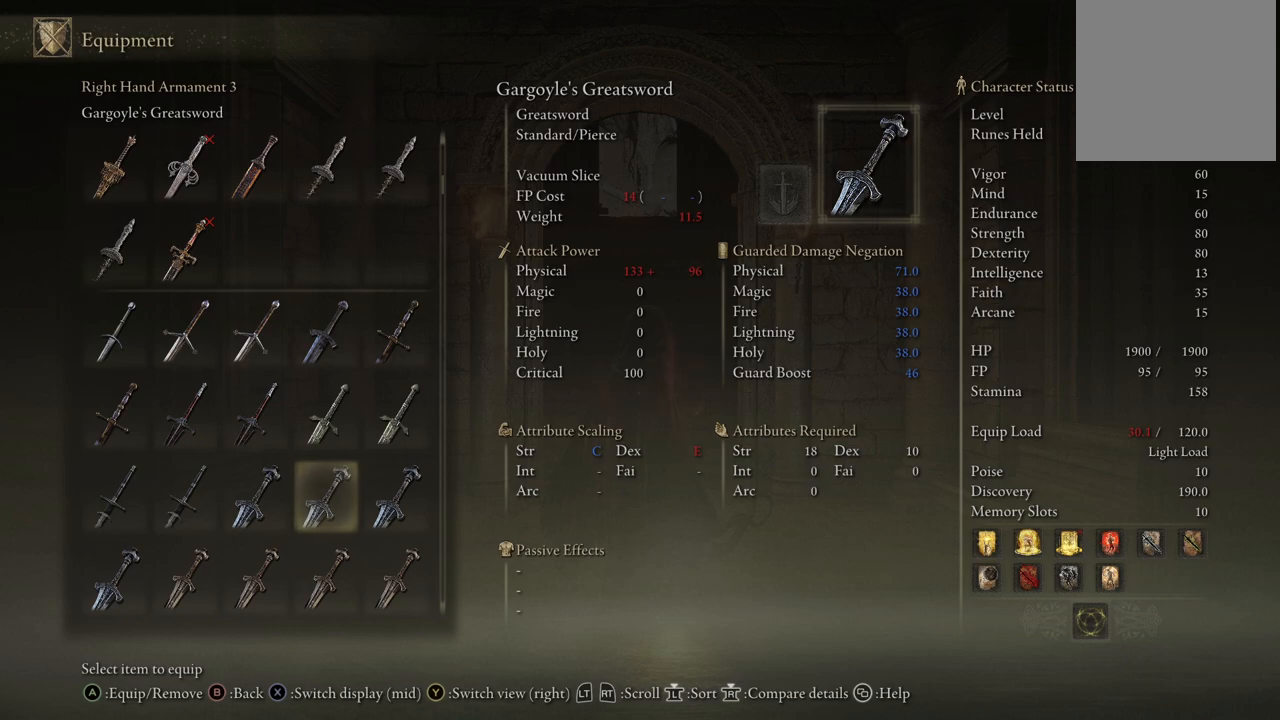
Gameplay with a controller (Xbox layout); each line is a JSON object with the inputs held at the frame after it (dt_ms = milliseconds from this image to that frame). "events" lists button and stick changes between this image and that frame as [ms after this image, input, new state], when the widget could be followed in between. Not read: L2 L3 R3 Y.
{"dt_ms": 500, "buttons": [], "left_stick": "center", "right_stick": "center", "events": [[50, "DPAD_DOWN", "down"], [467, "DPAD_DOWN", "up"]]}
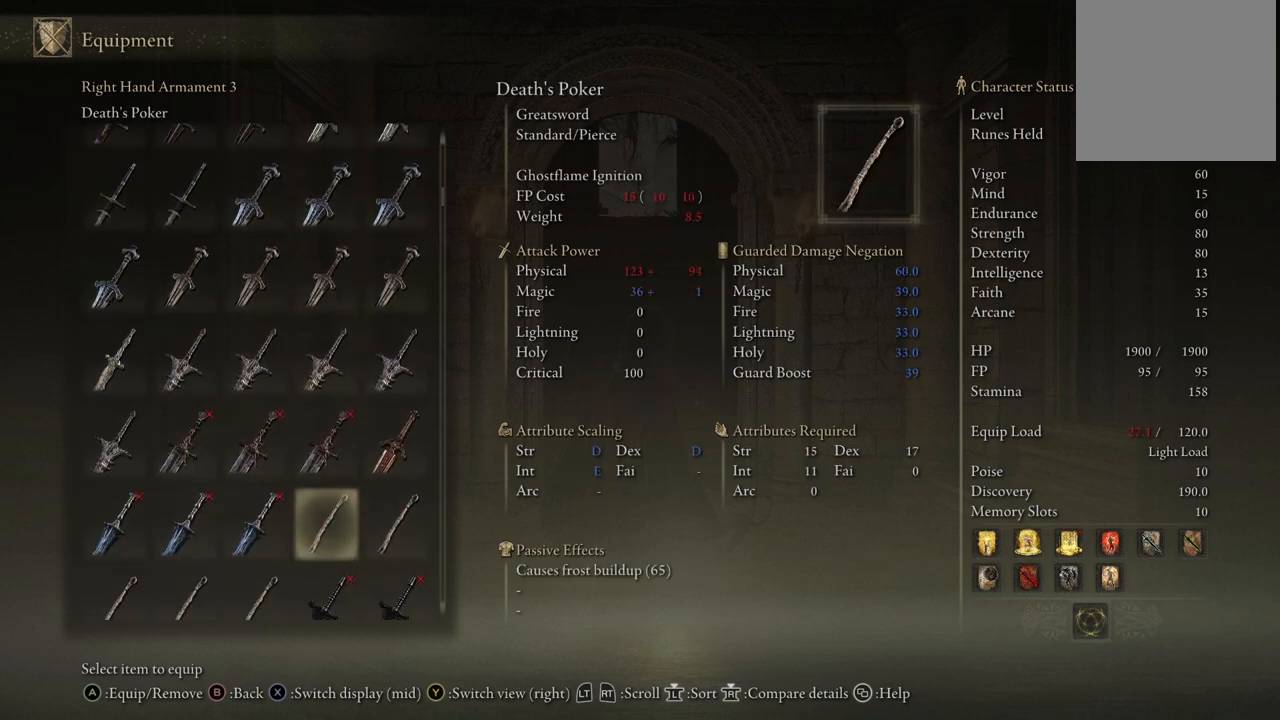
{"dt_ms": 500, "buttons": ["DPAD_DOWN"], "left_stick": "center", "right_stick": "center", "events": [[367, "DPAD_DOWN", "down"]]}
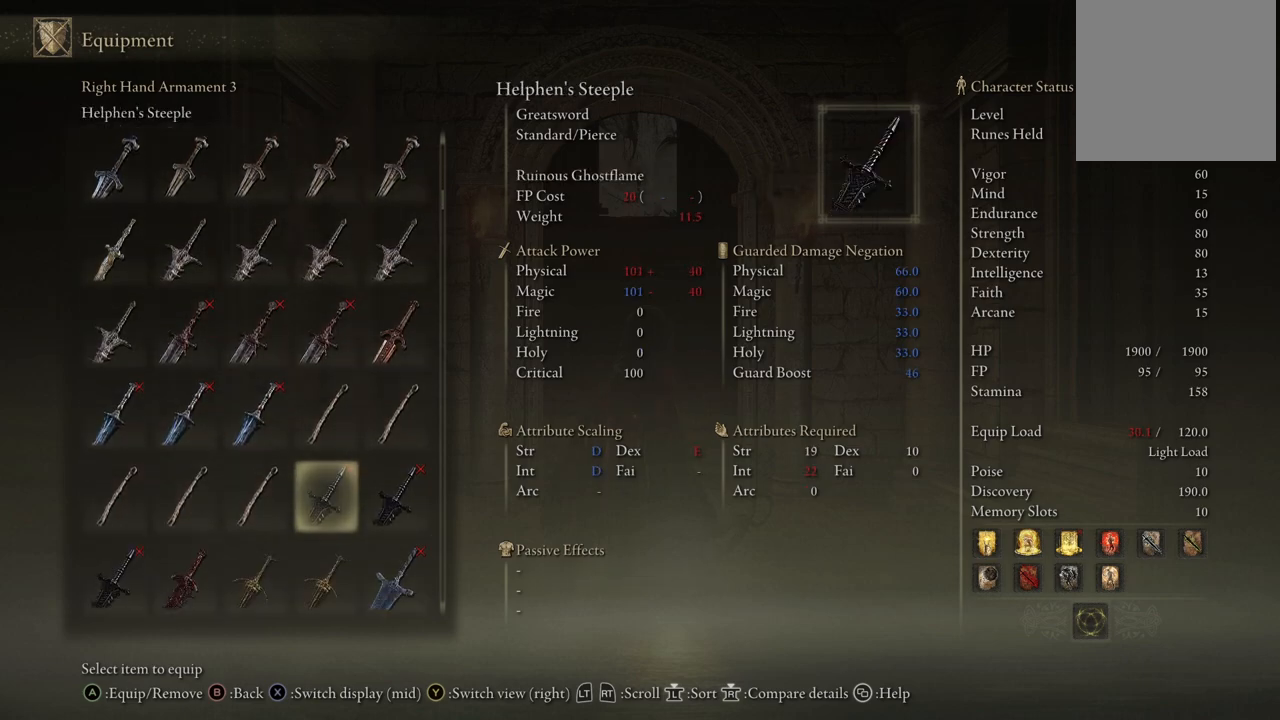
{"dt_ms": 500, "buttons": [], "left_stick": "center", "right_stick": "center", "events": [[117, "DPAD_DOWN", "up"]]}
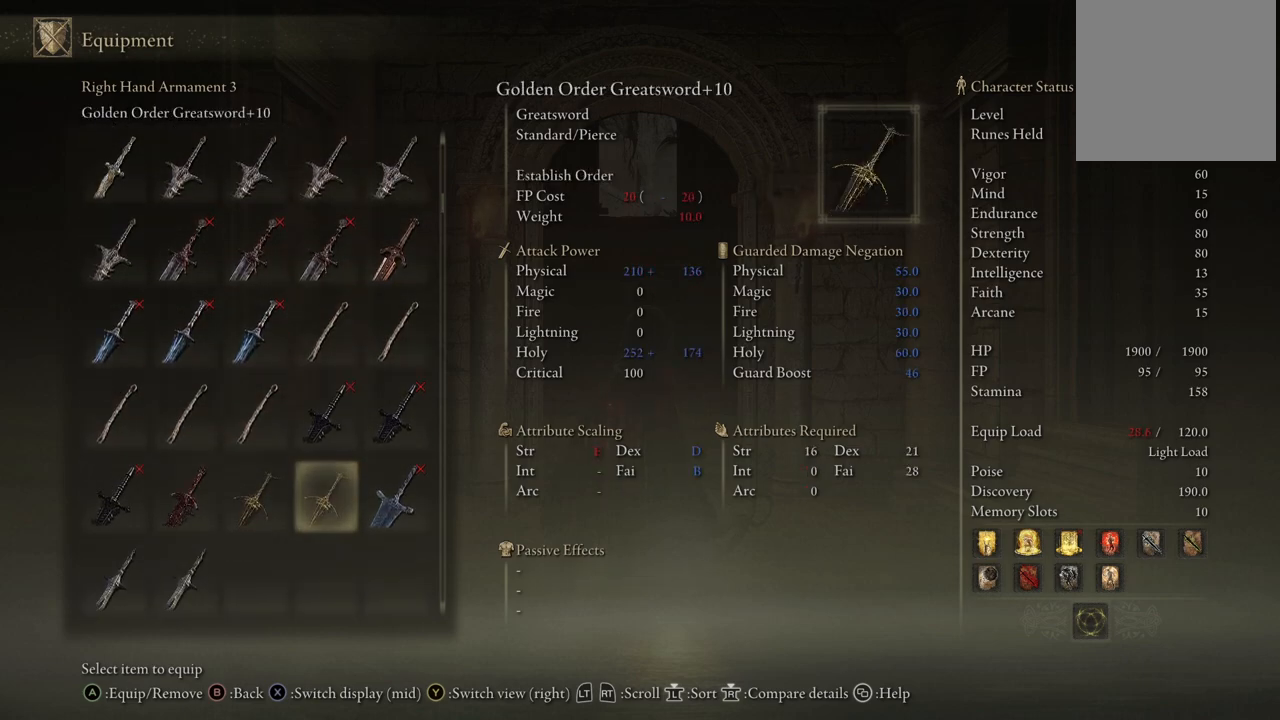
{"dt_ms": 500, "buttons": [], "left_stick": "center", "right_stick": "center", "events": [[367, "DPAD_LEFT", "down"], [467, "DPAD_LEFT", "up"]]}
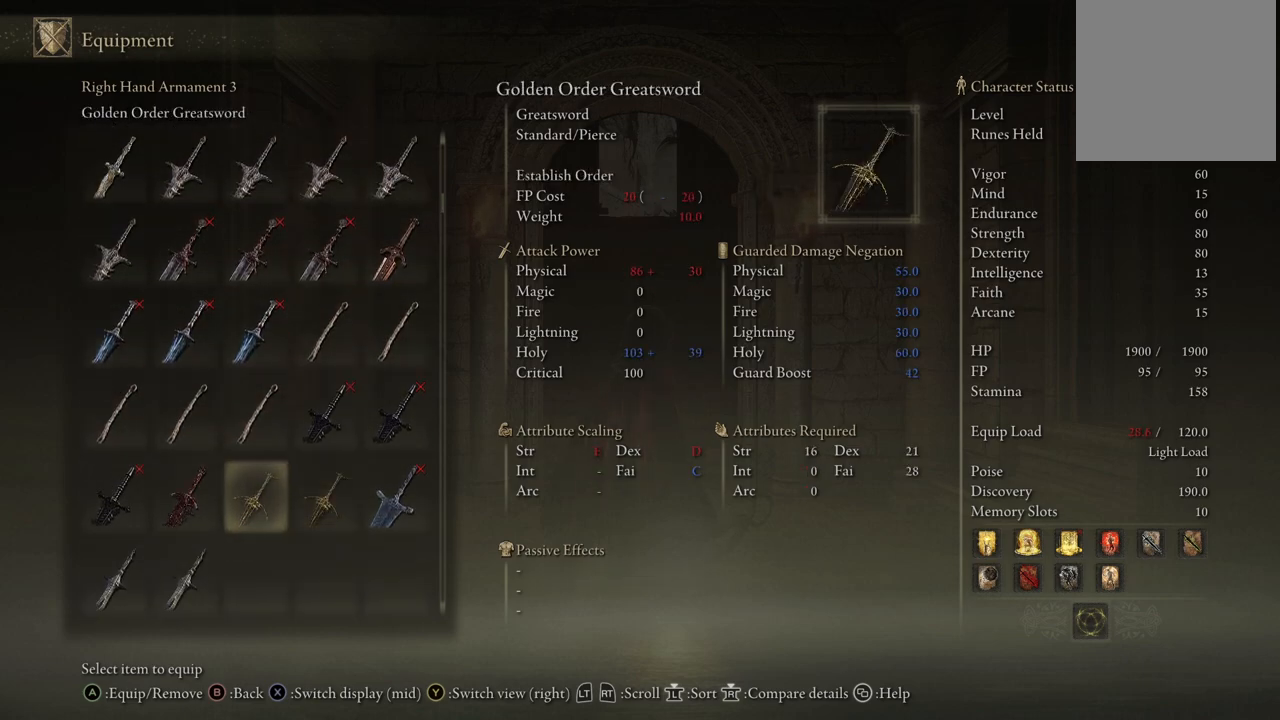
{"dt_ms": 500, "buttons": [], "left_stick": "center", "right_stick": "center", "events": [[117, "DPAD_DOWN", "down"], [267, "DPAD_DOWN", "up"], [350, "DPAD_LEFT", "down"], [483, "DPAD_LEFT", "up"]]}
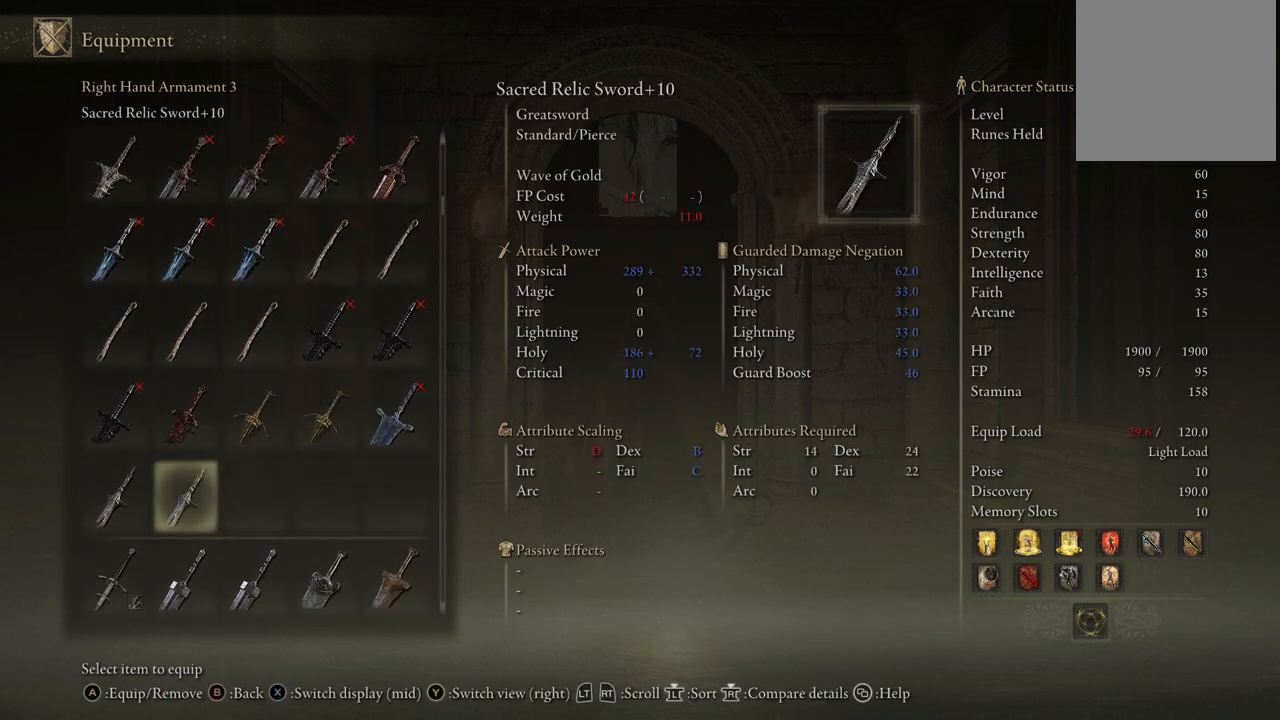
{"dt_ms": 500, "buttons": [], "left_stick": "center", "right_stick": "center", "events": [[300, "DPAD_LEFT", "down"], [400, "DPAD_LEFT", "up"]]}
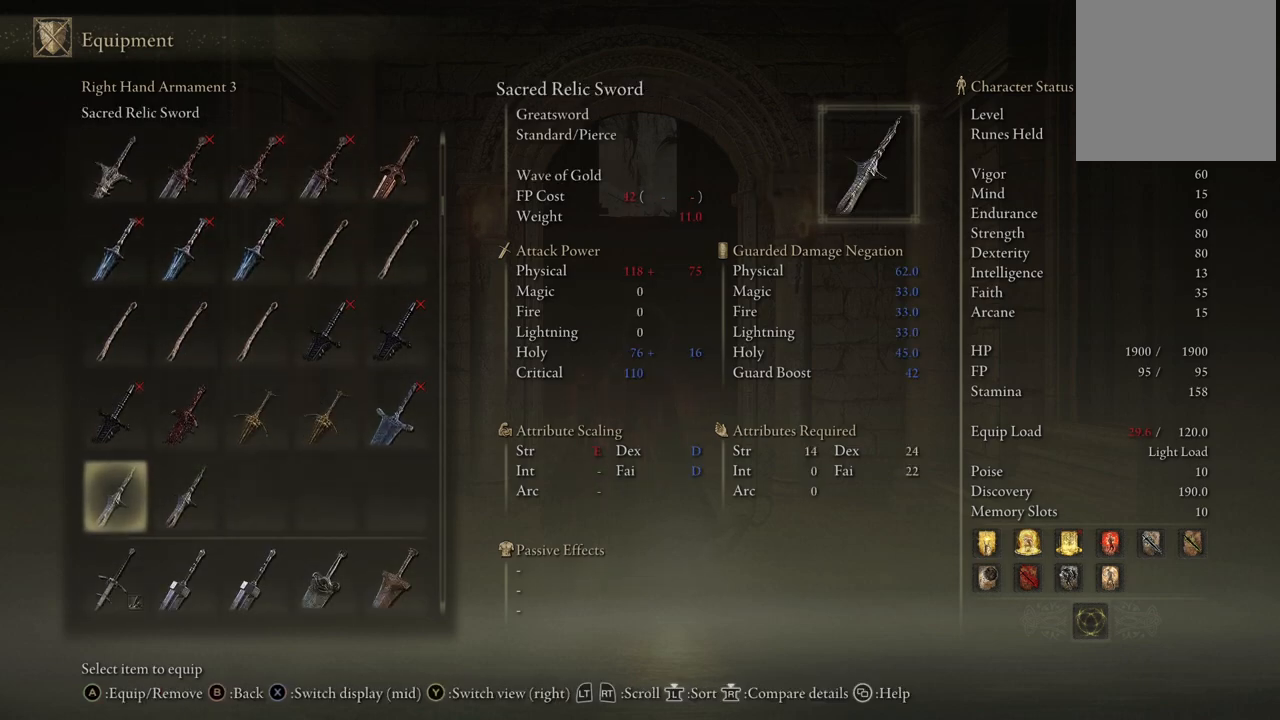
{"dt_ms": 500, "buttons": ["A"], "left_stick": "center", "right_stick": "center", "events": [[117, "DPAD_RIGHT", "down"], [233, "DPAD_RIGHT", "up"], [400, "A", "down"]]}
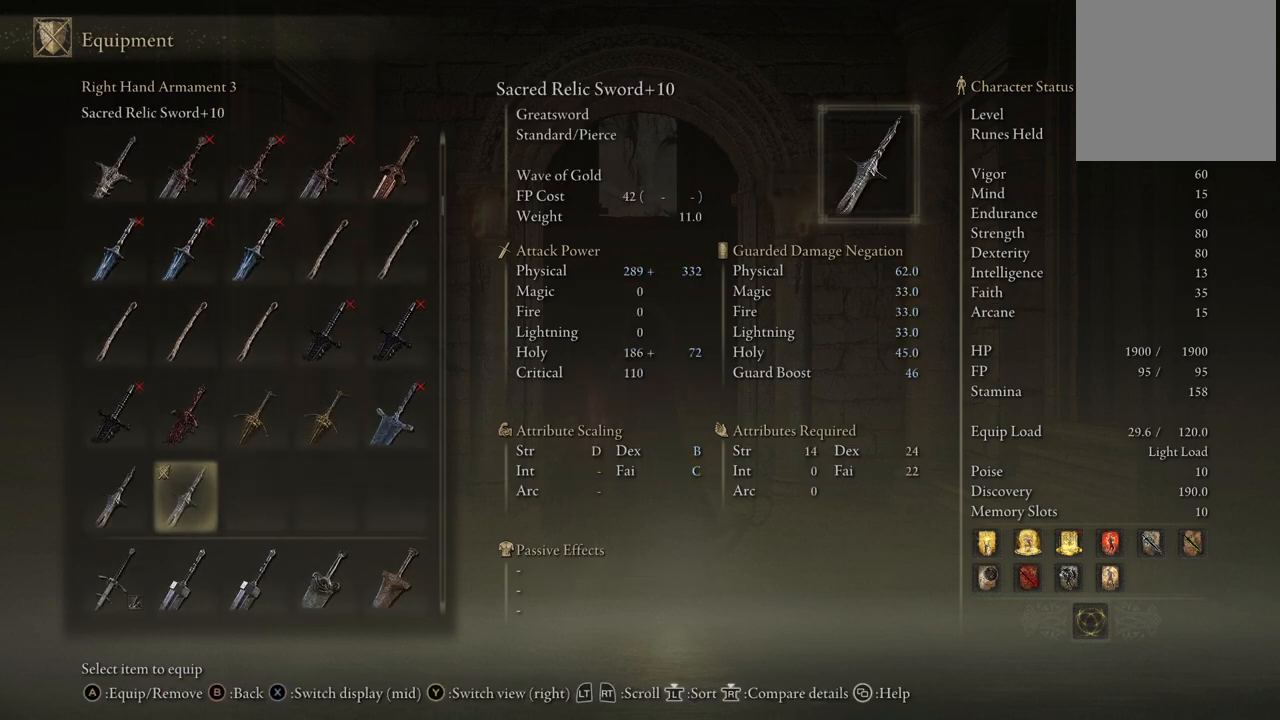
{"dt_ms": 500, "buttons": [], "left_stick": "center", "right_stick": "center", "events": [[17, "A", "up"], [367, "B", "down"], [433, "B", "up"]]}
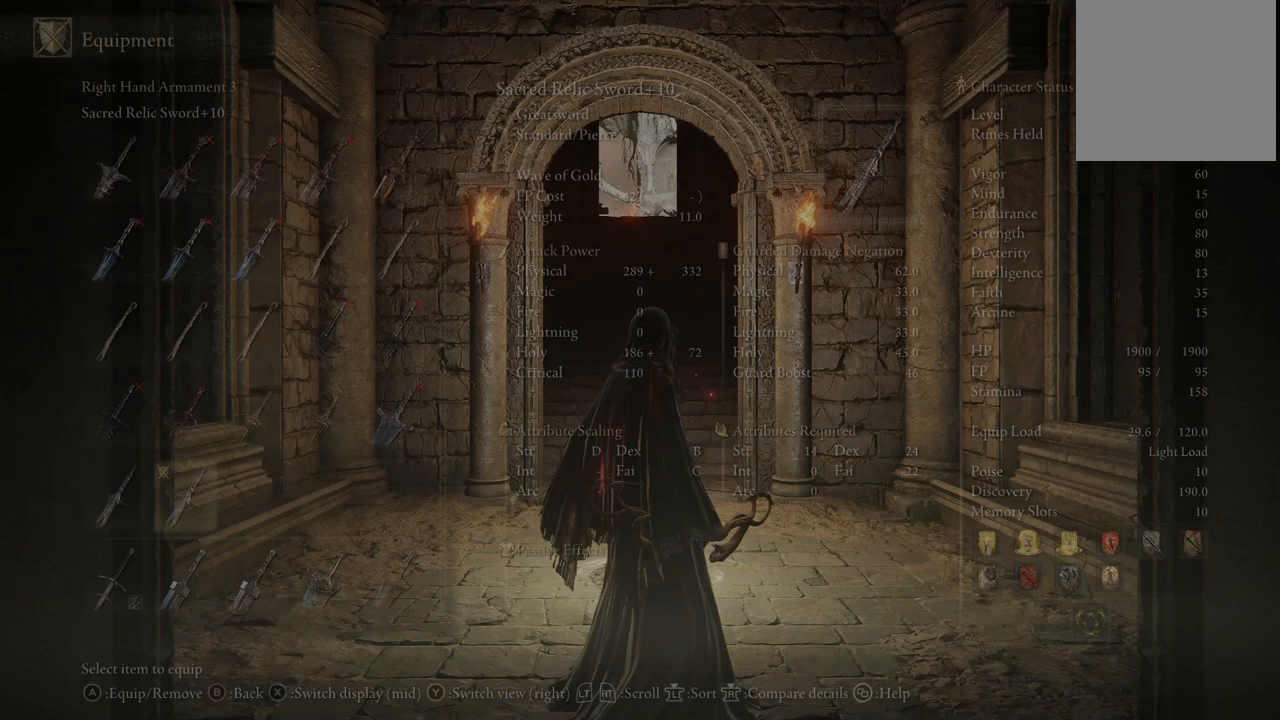
{"dt_ms": 500, "buttons": ["B"], "left_stick": "center", "right_stick": "center", "events": [[433, "B", "down"]]}
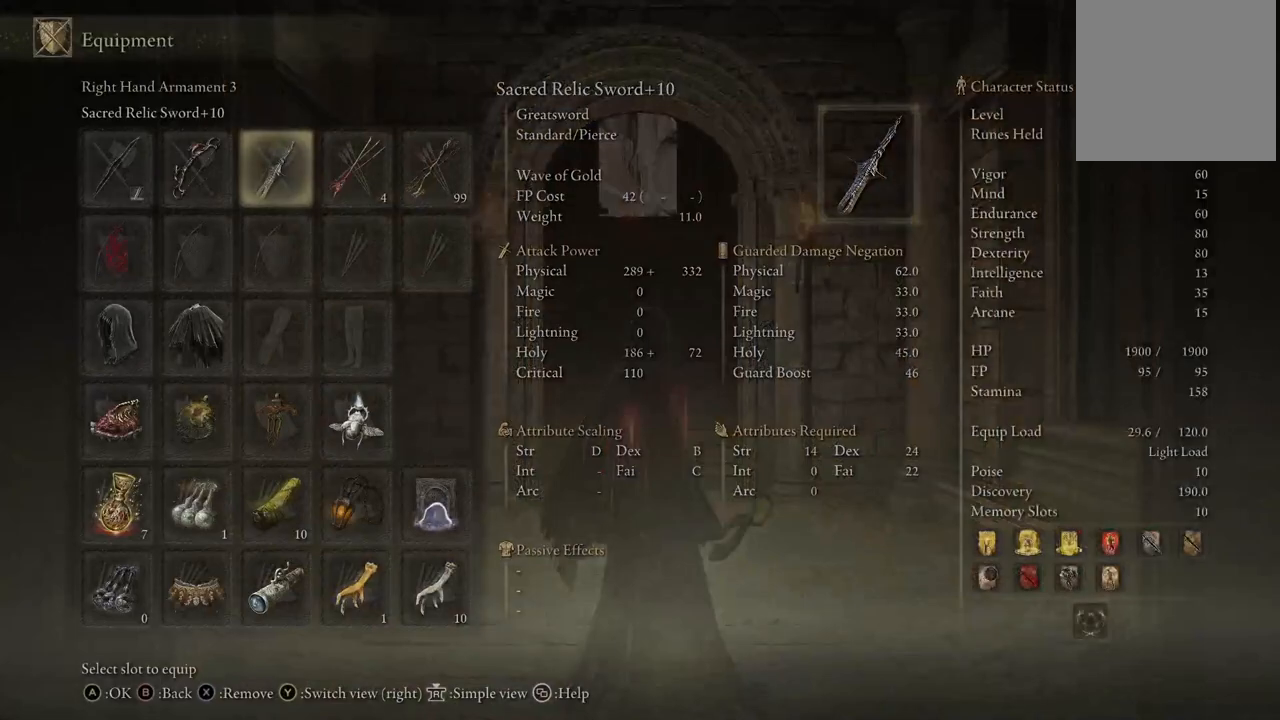
{"dt_ms": 500, "buttons": ["B"], "left_stick": "center", "right_stick": "center", "events": [[67, "B", "up"], [367, "B", "down"]]}
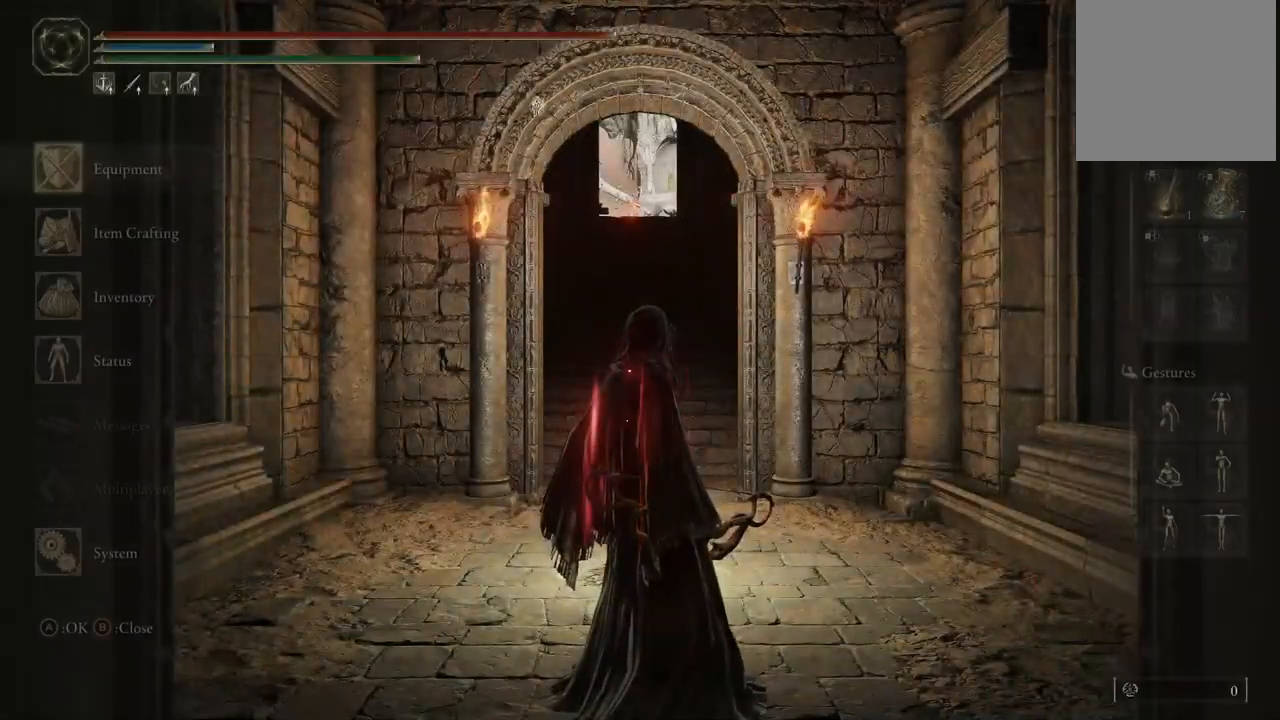
{"dt_ms": 500, "buttons": ["START"], "left_stick": "center", "right_stick": "center", "events": [[33, "B", "up"], [483, "START", "down"]]}
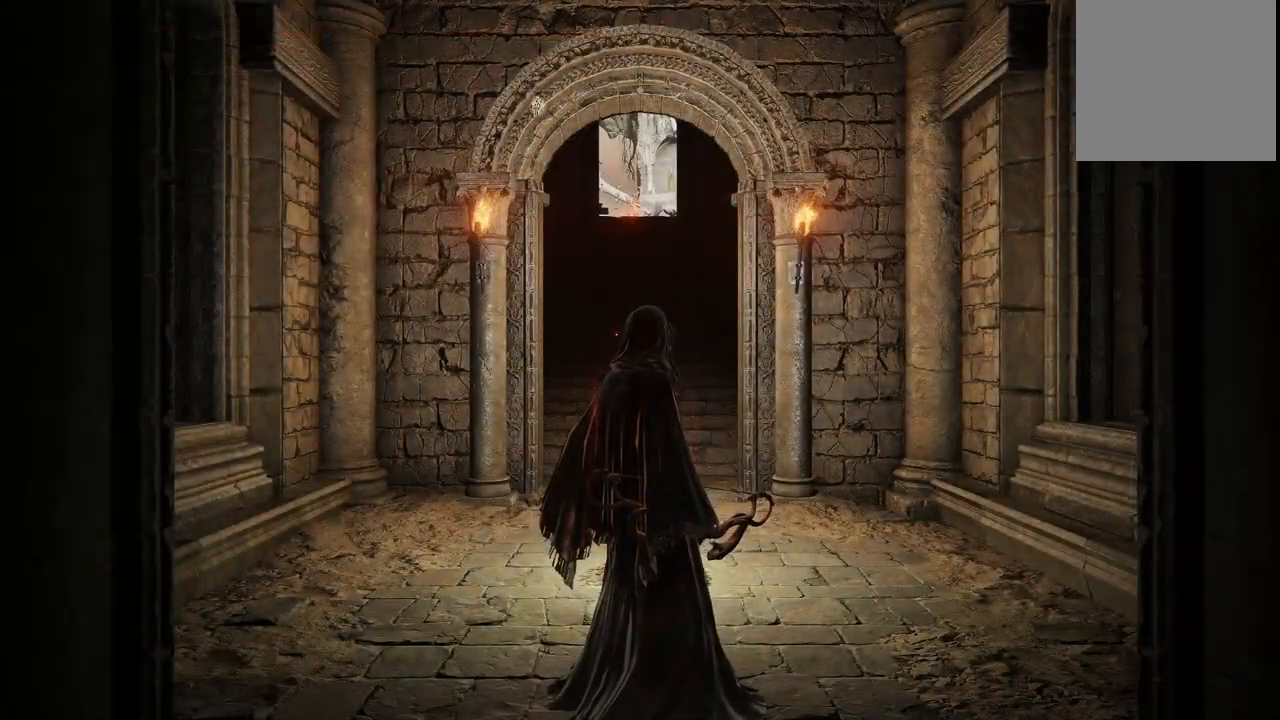
{"dt_ms": 500, "buttons": [], "left_stick": "center", "right_stick": "center", "events": [[150, "START", "up"]]}
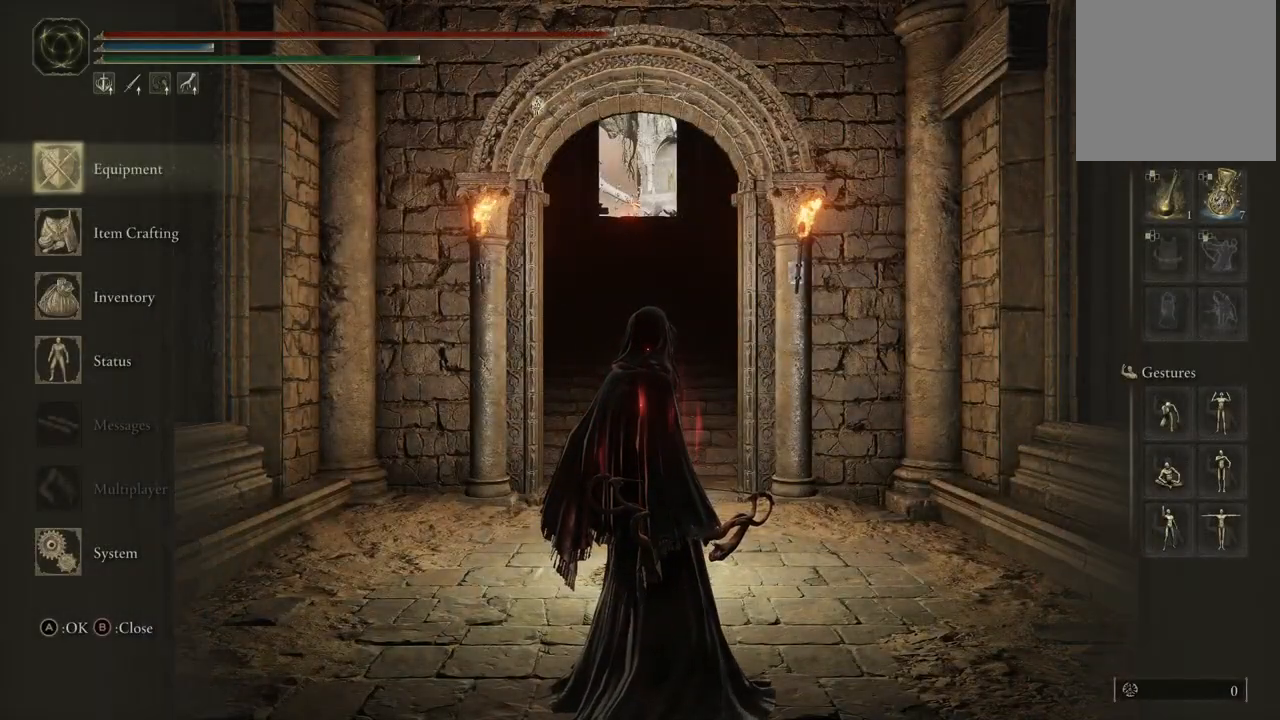
{"dt_ms": 500, "buttons": ["B"], "left_stick": "center", "right_stick": "center", "events": [[400, "B", "down"]]}
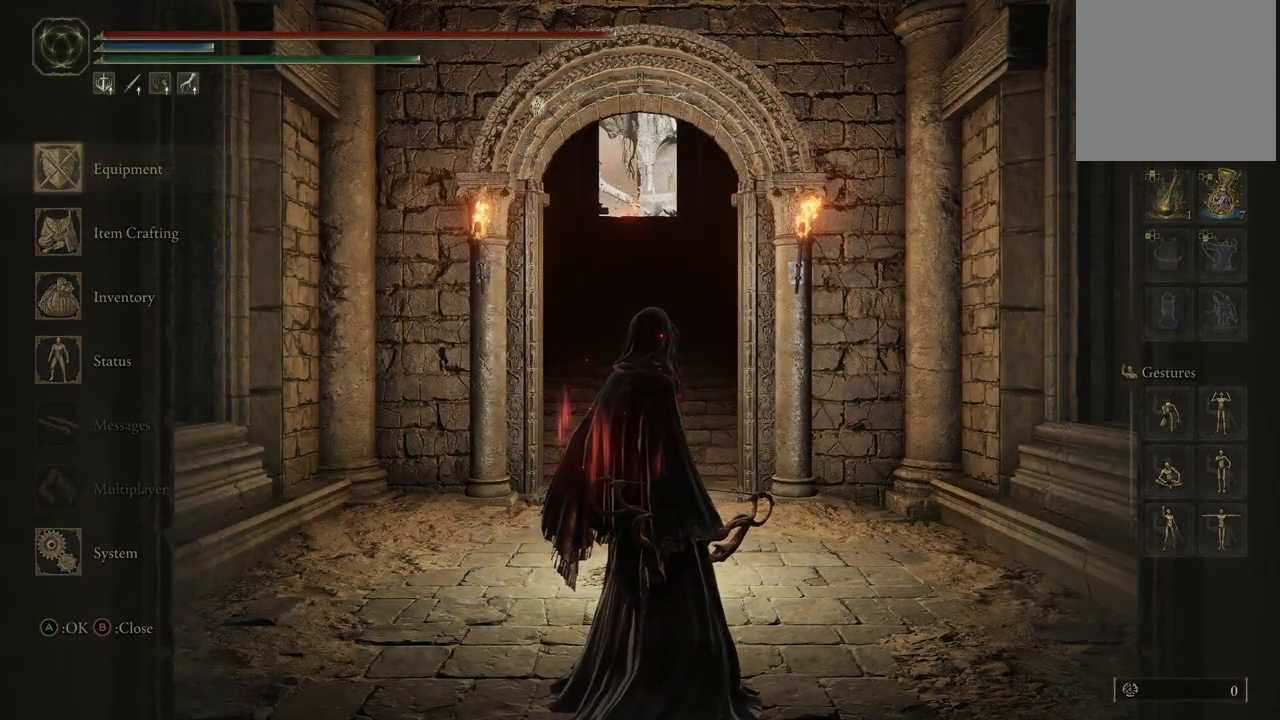
{"dt_ms": 500, "buttons": [], "left_stick": "center", "right_stick": "center", "events": [[67, "B", "up"], [233, "SELECT", "down"], [367, "SELECT", "up"]]}
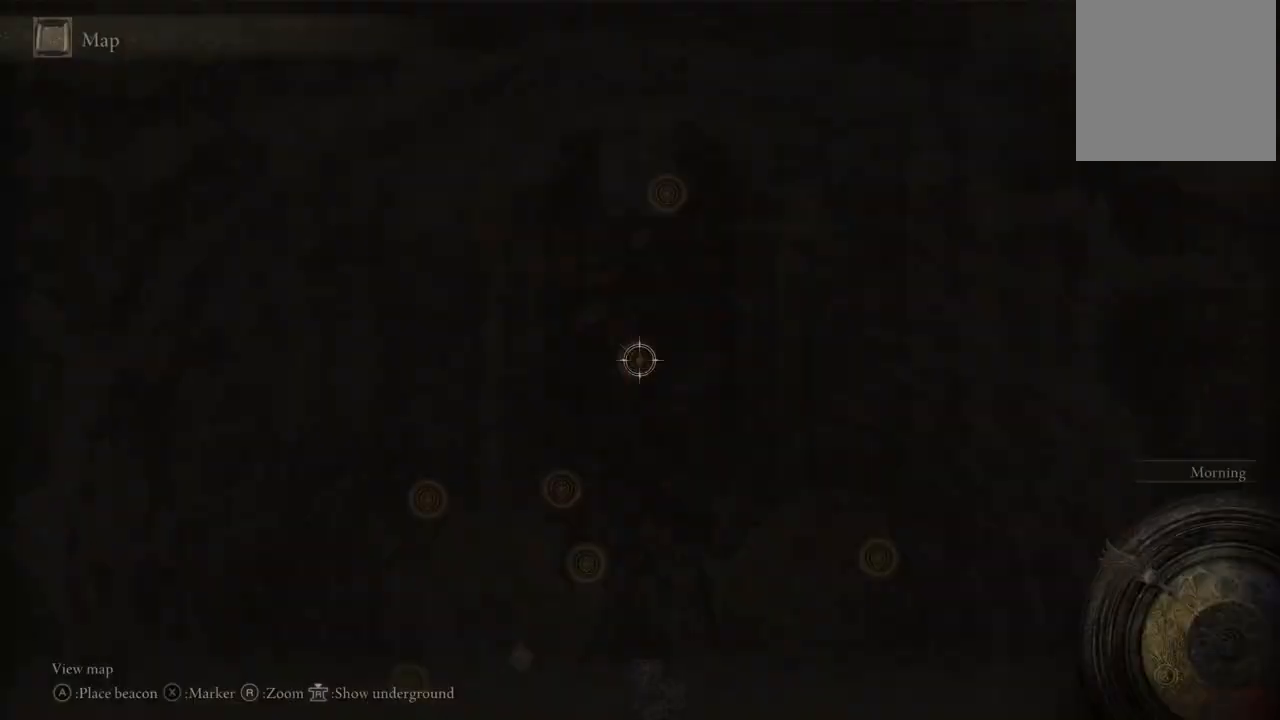
{"dt_ms": 500, "buttons": [], "left_stick": "center", "right_stick": "center", "events": [[283, "right_stick", "down-left"], [450, "right_stick", "center"]]}
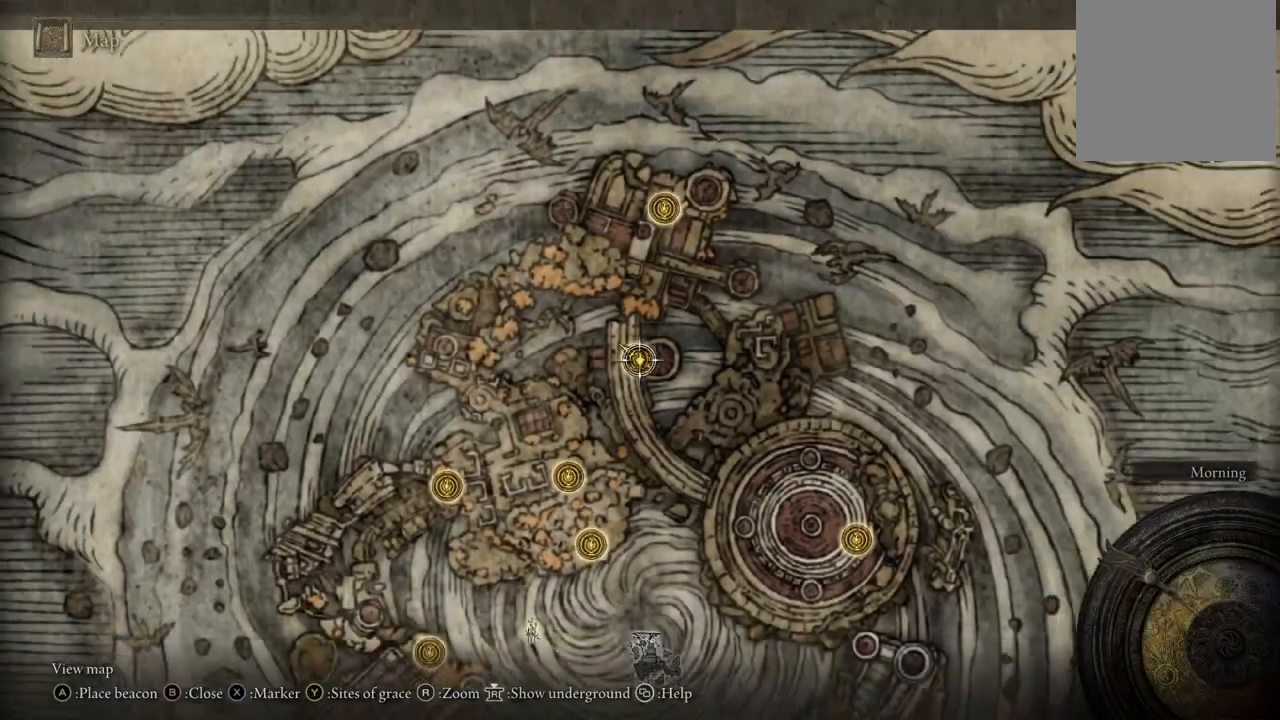
{"dt_ms": 500, "buttons": [], "left_stick": "center", "right_stick": "center", "events": []}
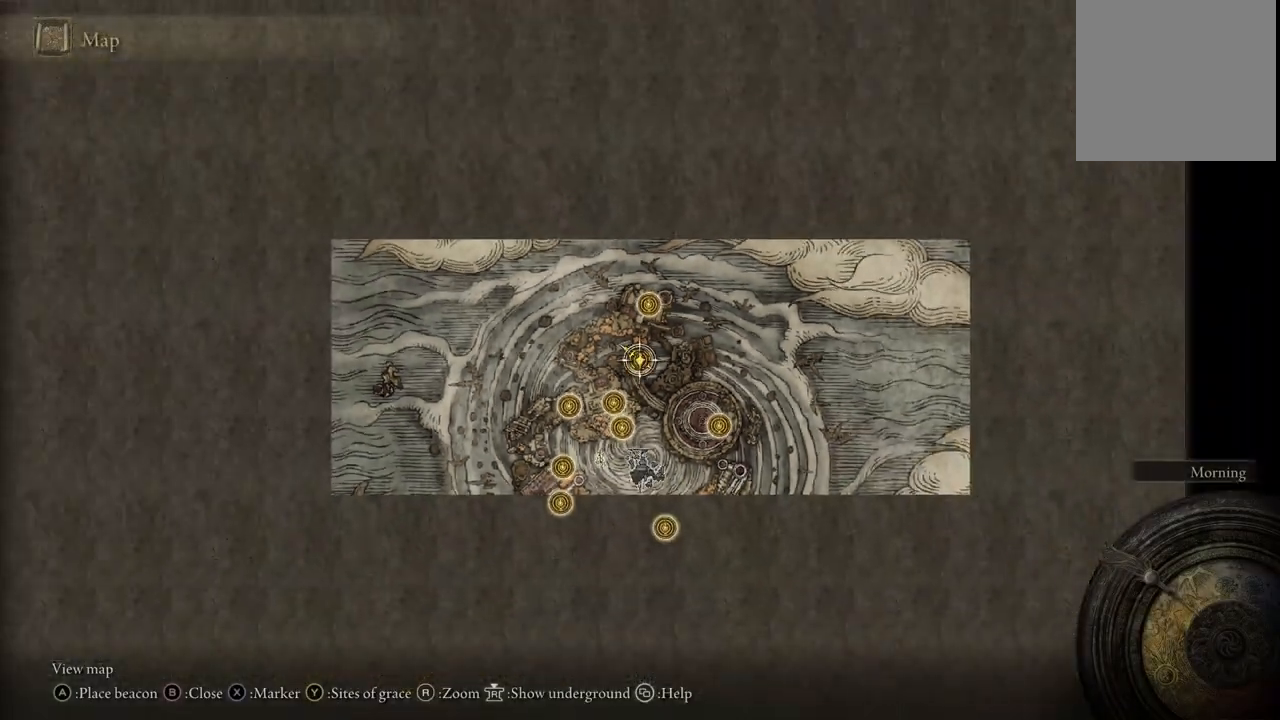
{"dt_ms": 500, "buttons": [], "left_stick": "left", "right_stick": "center", "events": [[167, "left_stick", "left"]]}
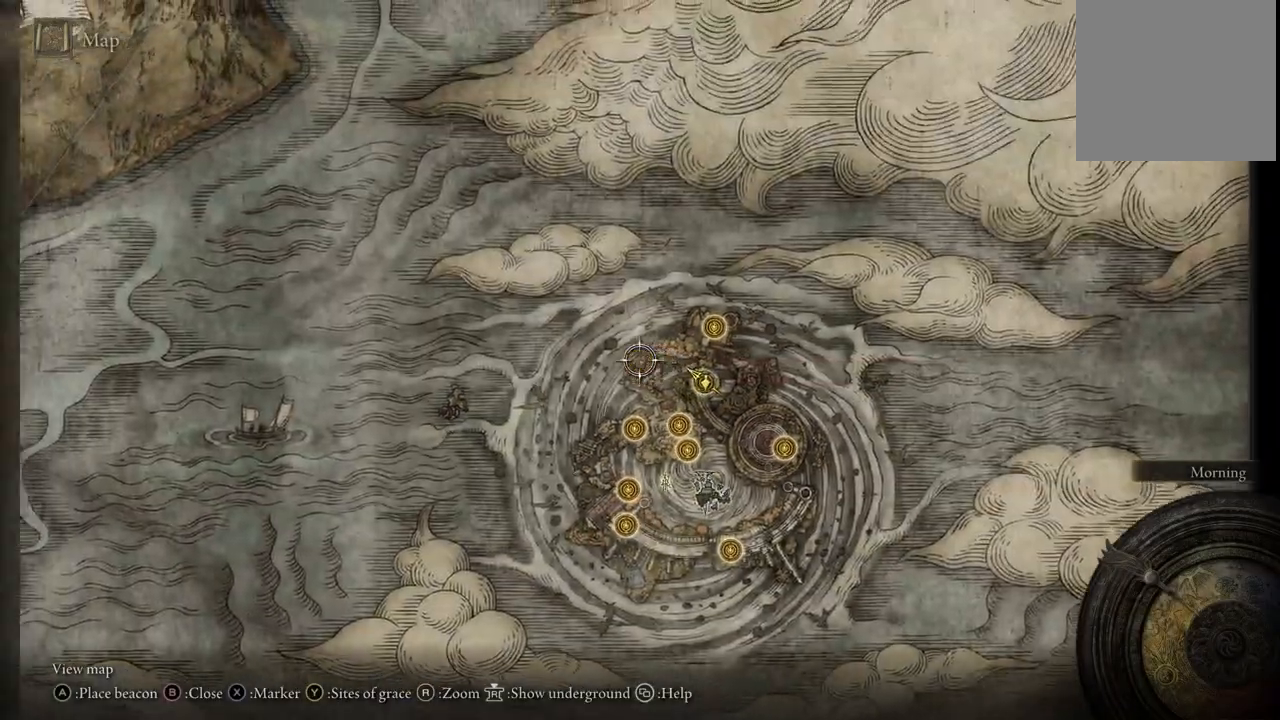
{"dt_ms": 500, "buttons": [], "left_stick": "left", "right_stick": "center", "events": [[117, "right_stick", "down-left"], [250, "right_stick", "center"]]}
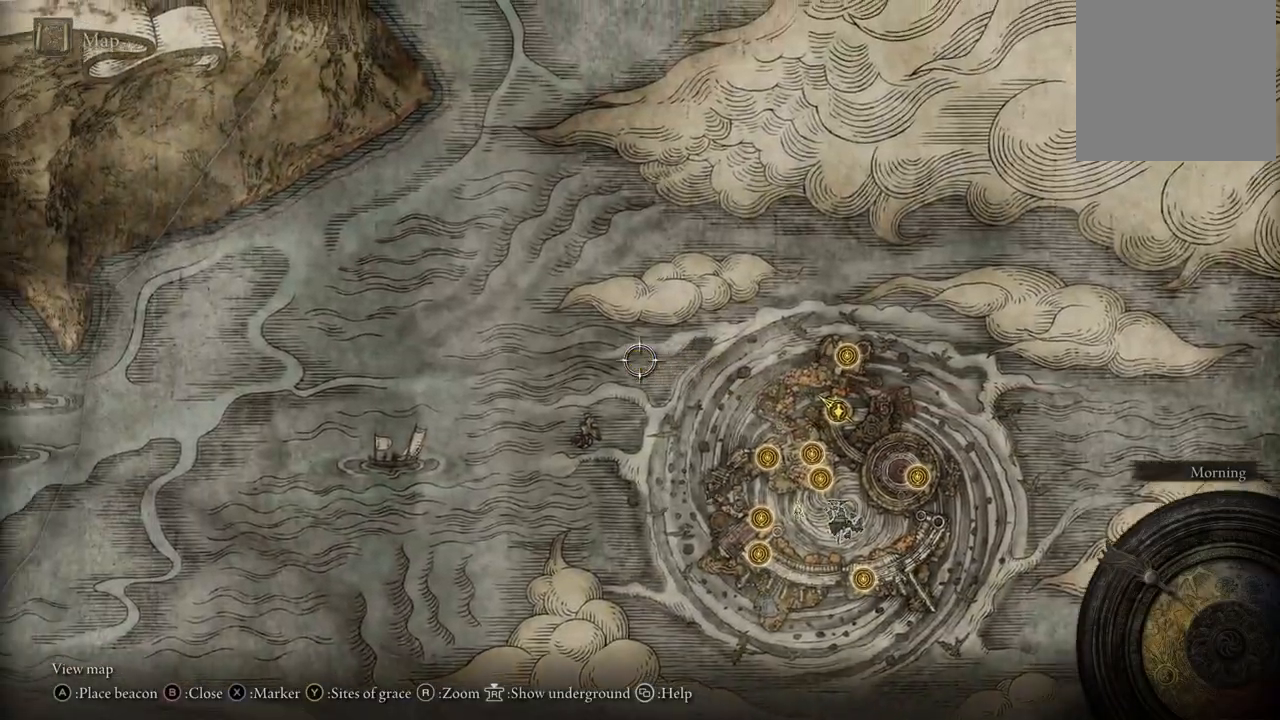
{"dt_ms": 500, "buttons": [], "left_stick": "left", "right_stick": "center", "events": [[300, "right_stick", "down-left"], [483, "right_stick", "center"]]}
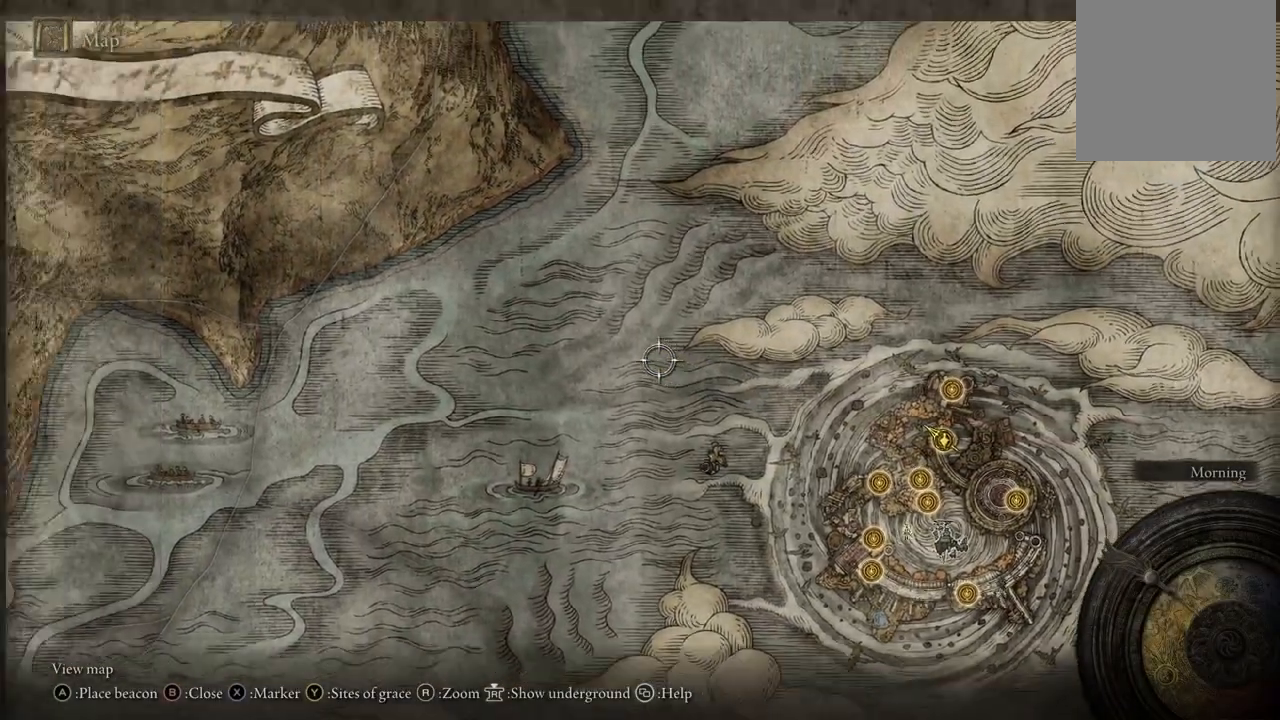
{"dt_ms": 500, "buttons": [], "left_stick": "left", "right_stick": "center", "events": []}
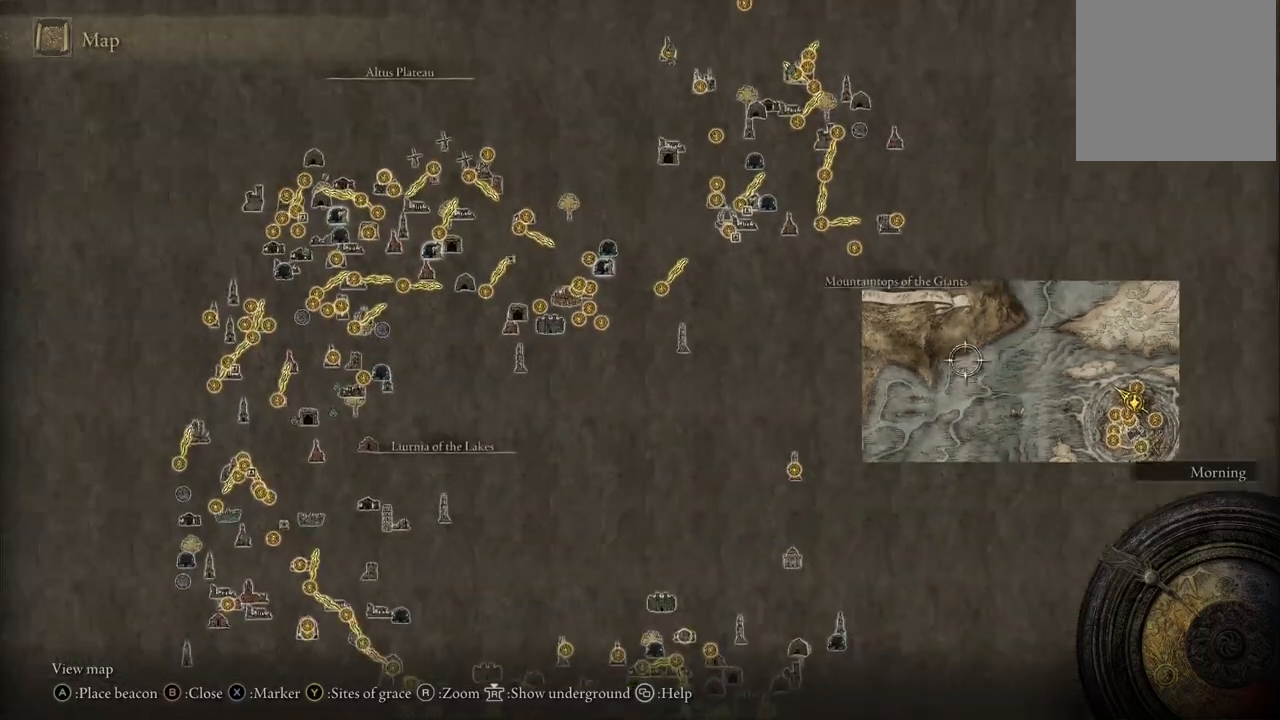
{"dt_ms": 500, "buttons": [], "left_stick": "left", "right_stick": "center", "events": []}
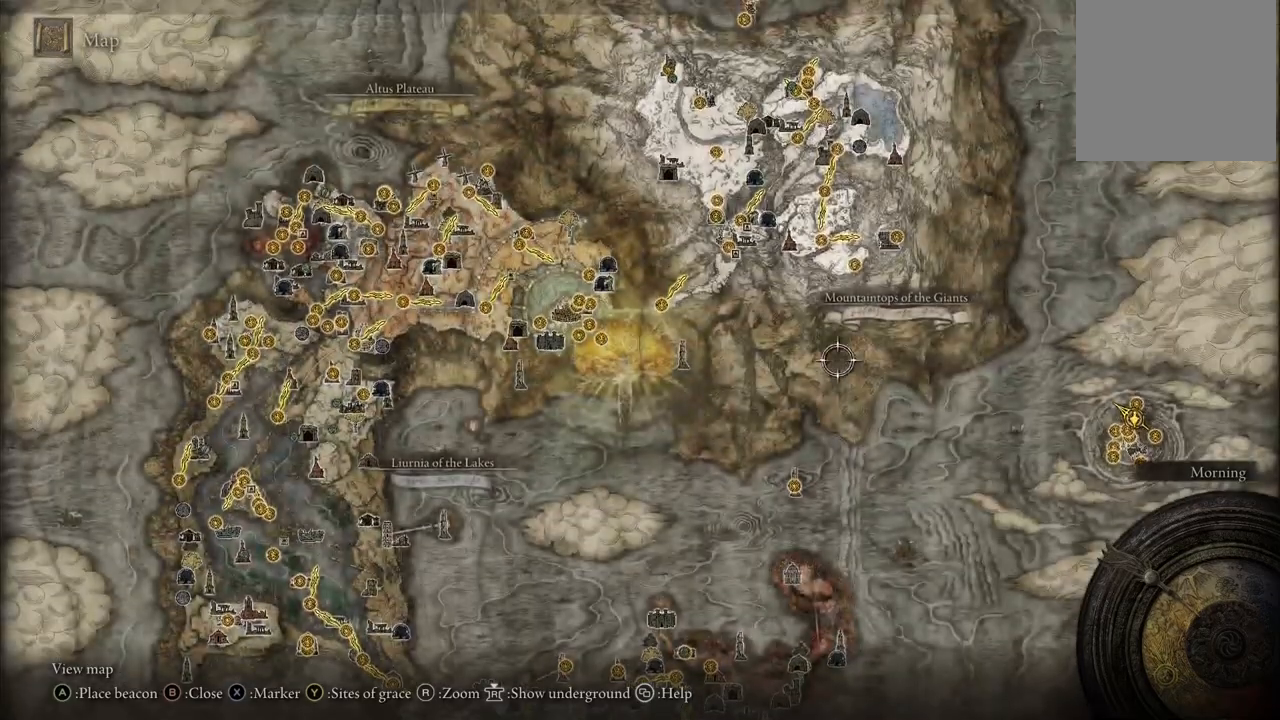
{"dt_ms": 500, "buttons": [], "left_stick": "left", "right_stick": "center"}
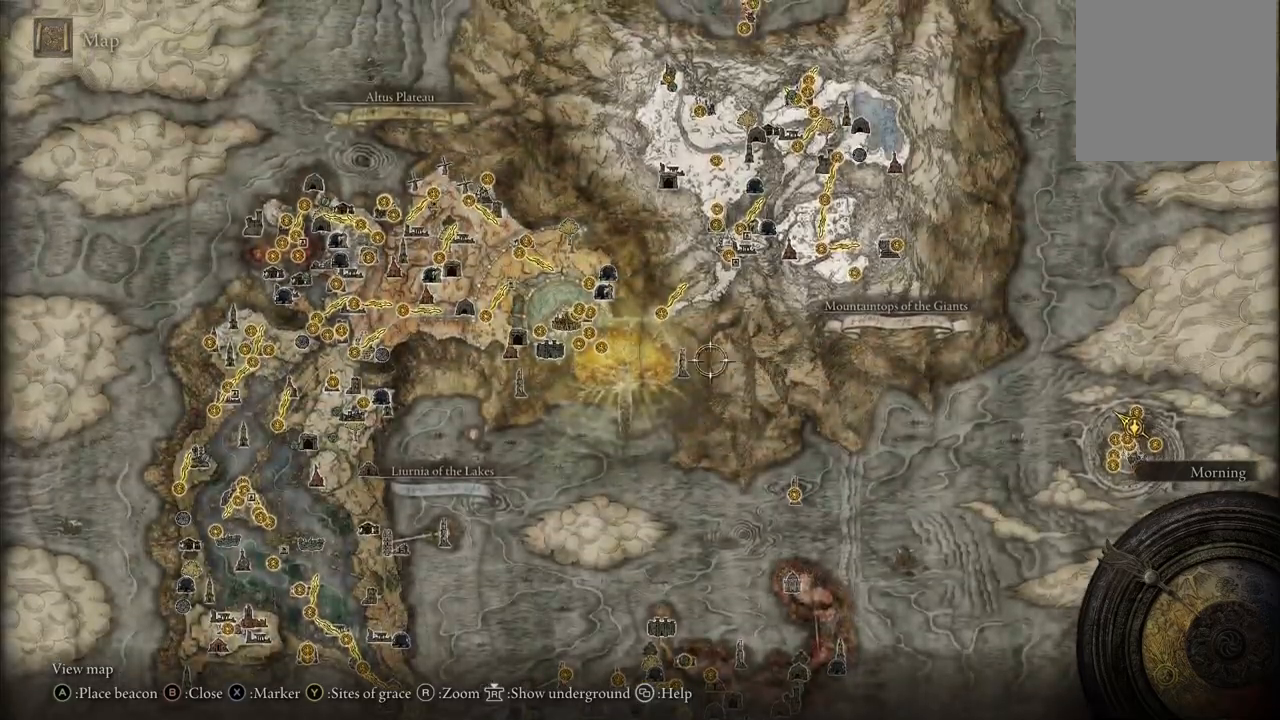
{"dt_ms": 500, "buttons": [], "left_stick": "left", "right_stick": "center", "events": []}
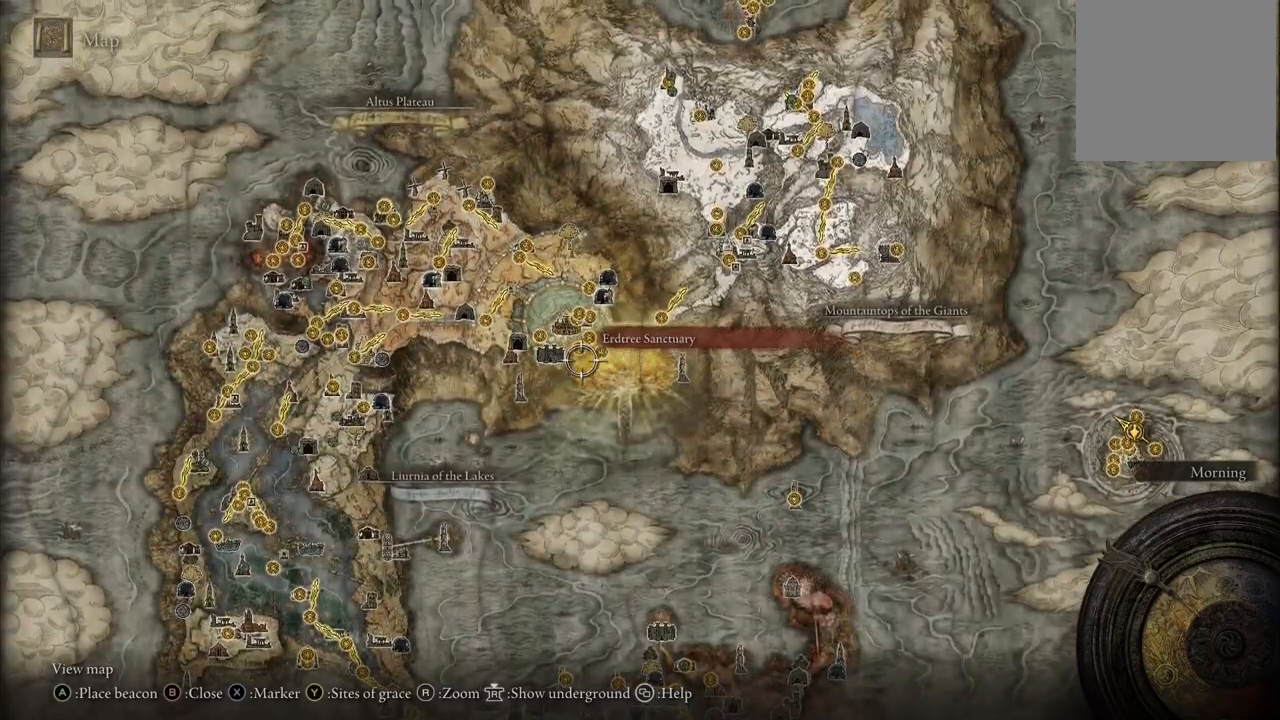
{"dt_ms": 500, "buttons": [], "left_stick": "left", "right_stick": "center", "events": []}
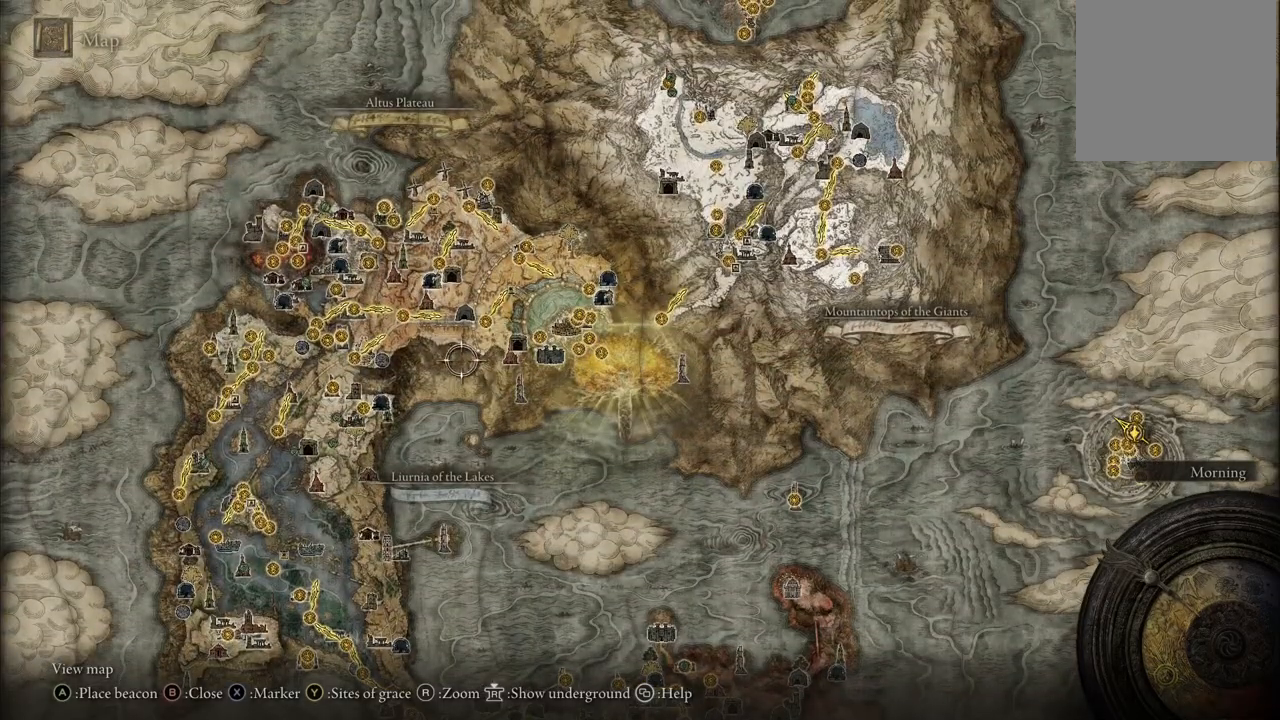
{"dt_ms": 1000, "buttons": [], "left_stick": "up-left", "right_stick": "center"}
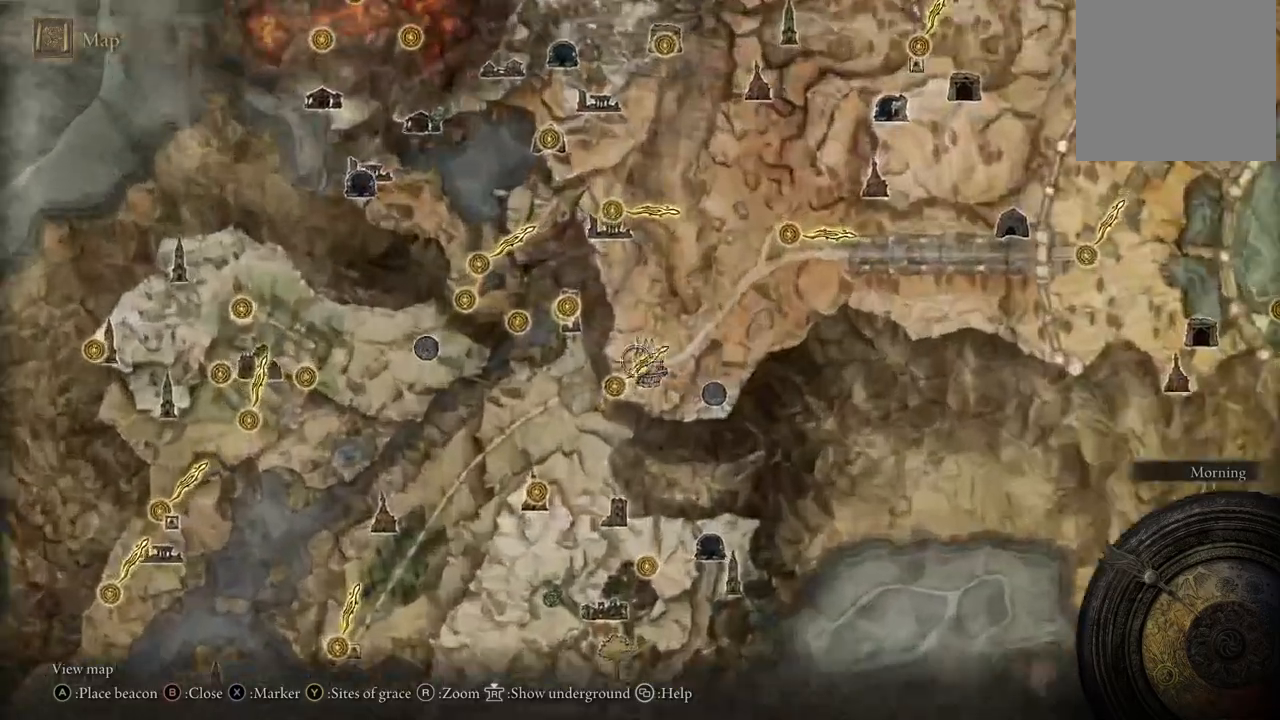
{"dt_ms": 500, "buttons": [], "left_stick": "up-left", "right_stick": "center", "events": []}